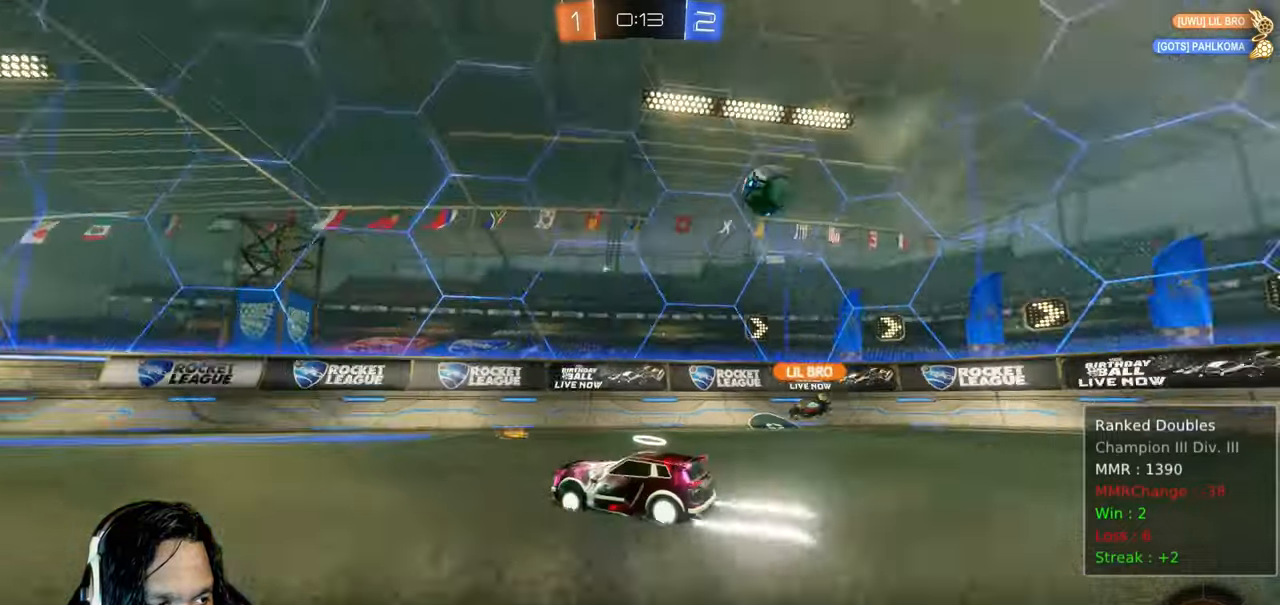
Gameplay with a controller (PlayStation layout); each line is a JSON object with the inputs held at the frame after it (dt_ms = milliseconds from this image to that frame). "events" lists button and stick changes between this image and that frame as [ms after this image, input, new state], when the widget could be followed in between. Not read: L3.
{"dt_ms": 1000, "buttons": ["R2"], "left_stick": "center", "right_stick": "center"}
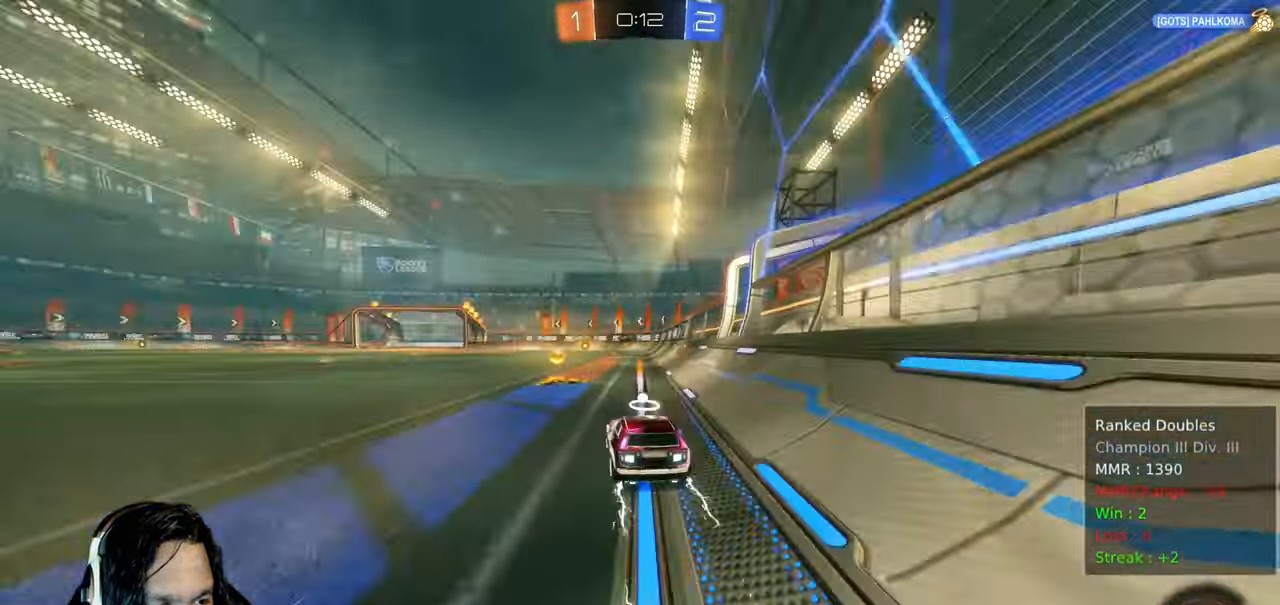
{"dt_ms": 500, "buttons": ["R2"], "left_stick": "down-right", "right_stick": "center", "events": [[117, "TRIANGLE", "down"], [133, "left_stick", "up-left"], [267, "TRIANGLE", "up"], [317, "left_stick", "center"], [450, "left_stick", "down-right"]]}
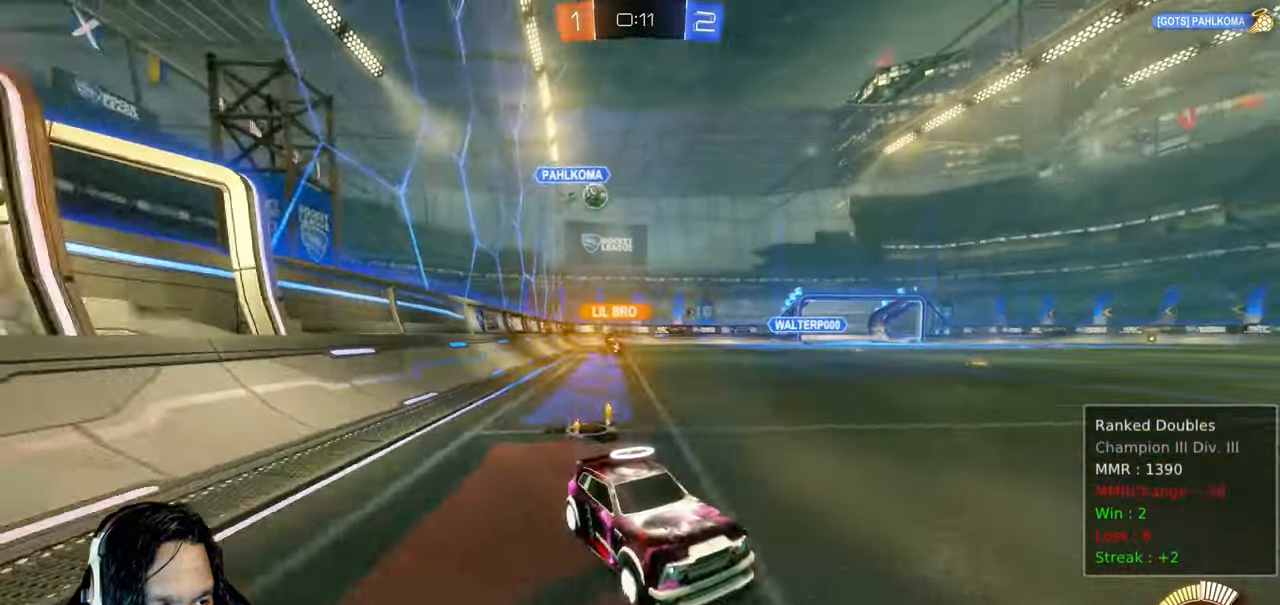
{"dt_ms": 500, "buttons": ["R2"], "left_stick": "up-left", "right_stick": "center", "events": [[217, "left_stick", "center"], [267, "left_stick", "up-left"], [300, "L1", "down"], [417, "L1", "up"]]}
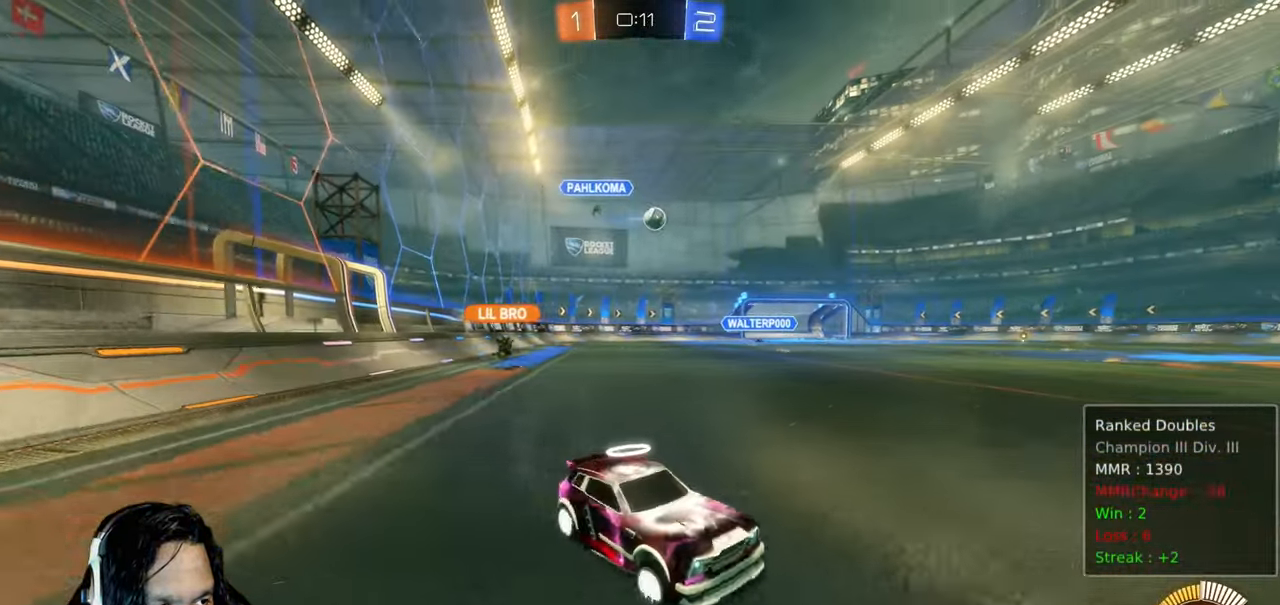
{"dt_ms": 500, "buttons": ["CIRCLE", "R2"], "left_stick": "up-left", "right_stick": "center", "events": [[50, "CIRCLE", "down"]]}
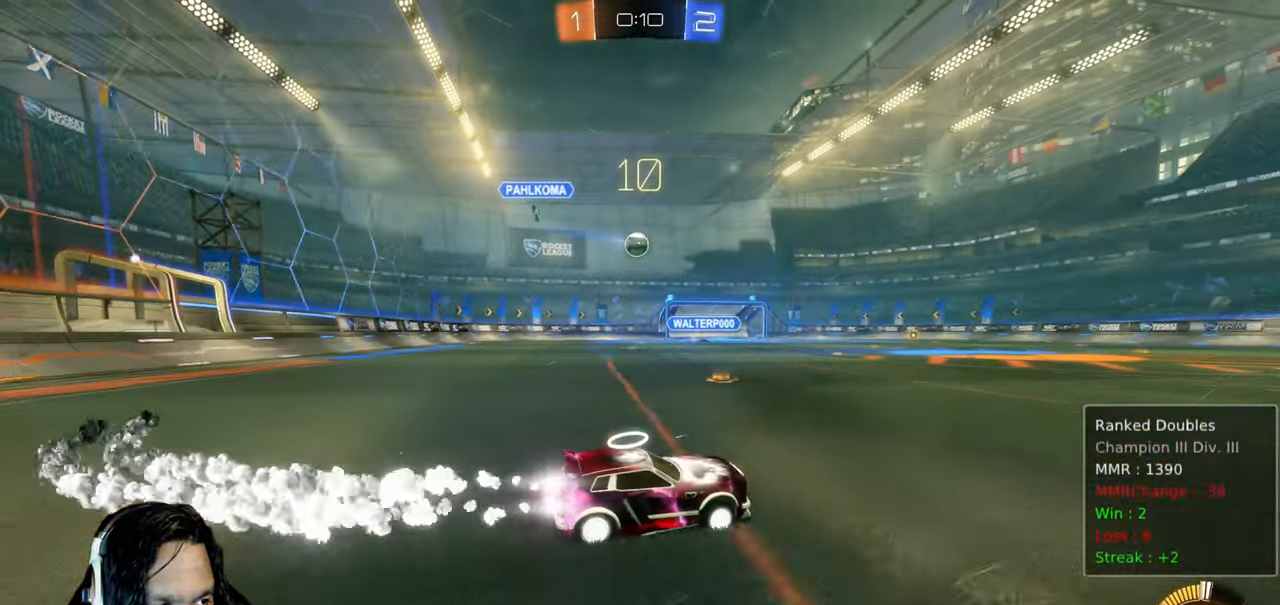
{"dt_ms": 500, "buttons": ["CIRCLE", "R2"], "left_stick": "center", "right_stick": "center", "events": [[483, "left_stick", "center"]]}